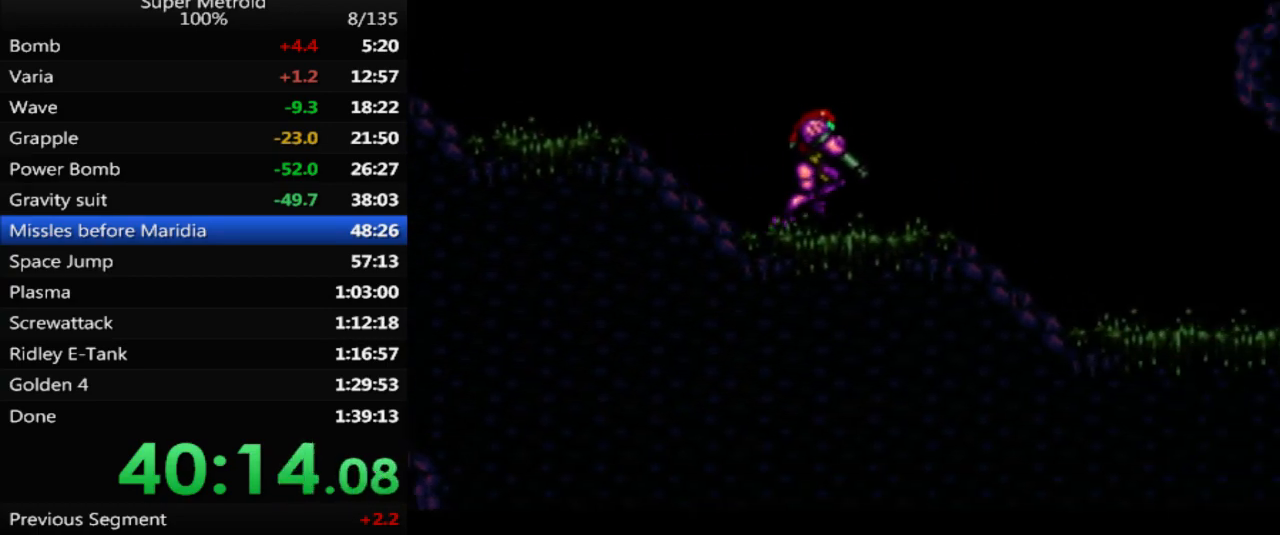
Gameplay with a controller (Nintendo layout); each line is a JSON object with the inputs held at the frame after it. "events" lists button and stick changes between this image and that frame as [ms after this image, input, new state], when the widget could be followed in between. Not read: L3 R3 SELECT.
{"buttons": ["B", "L1", "DPAD_RIGHT"], "events": []}
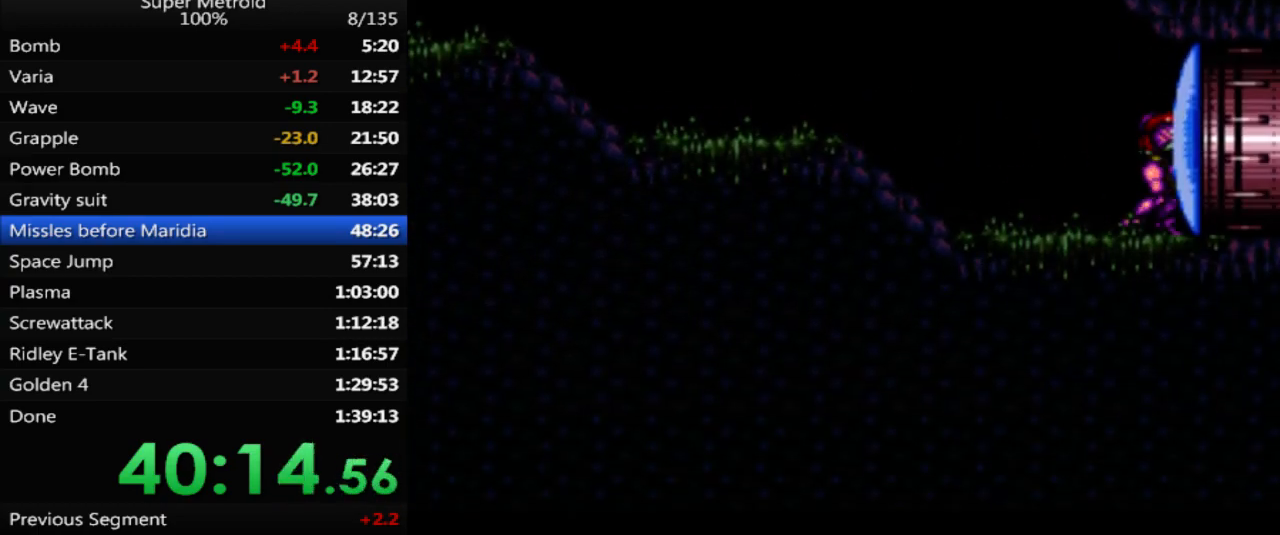
{"buttons": ["B", "L1", "DPAD_LEFT"], "events": [[133, "DPAD_RIGHT", "up"], [150, "L1", "up"], [200, "B", "up"], [233, "DPAD_LEFT", "down"], [333, "B", "down"], [433, "L1", "down"]]}
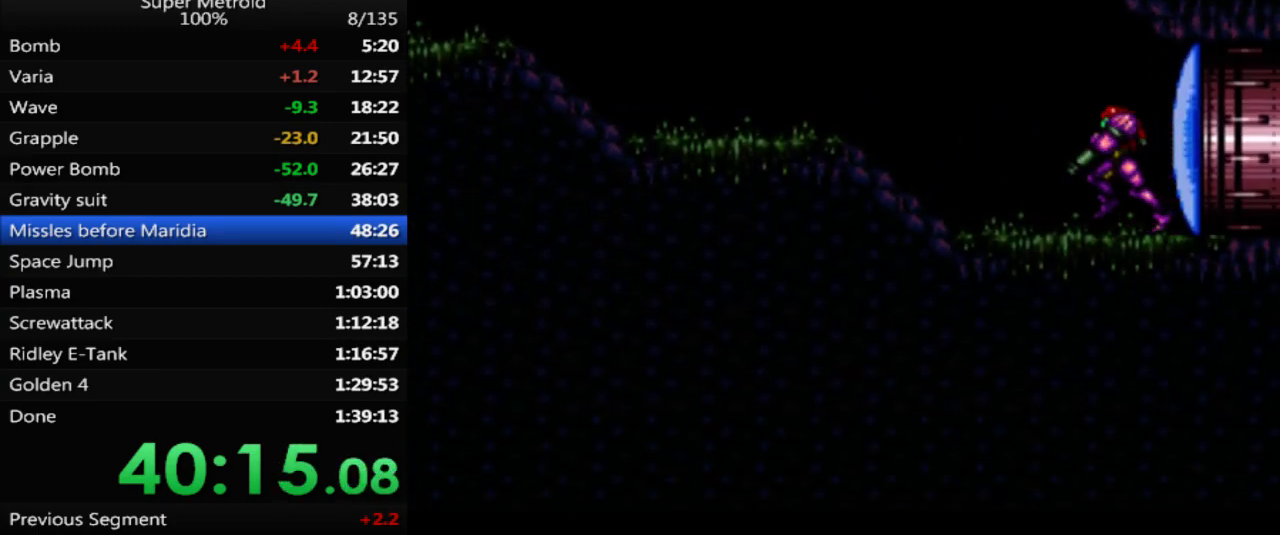
{"buttons": ["B", "X", "L1", "DPAD_LEFT"], "events": [[17, "X", "down"]]}
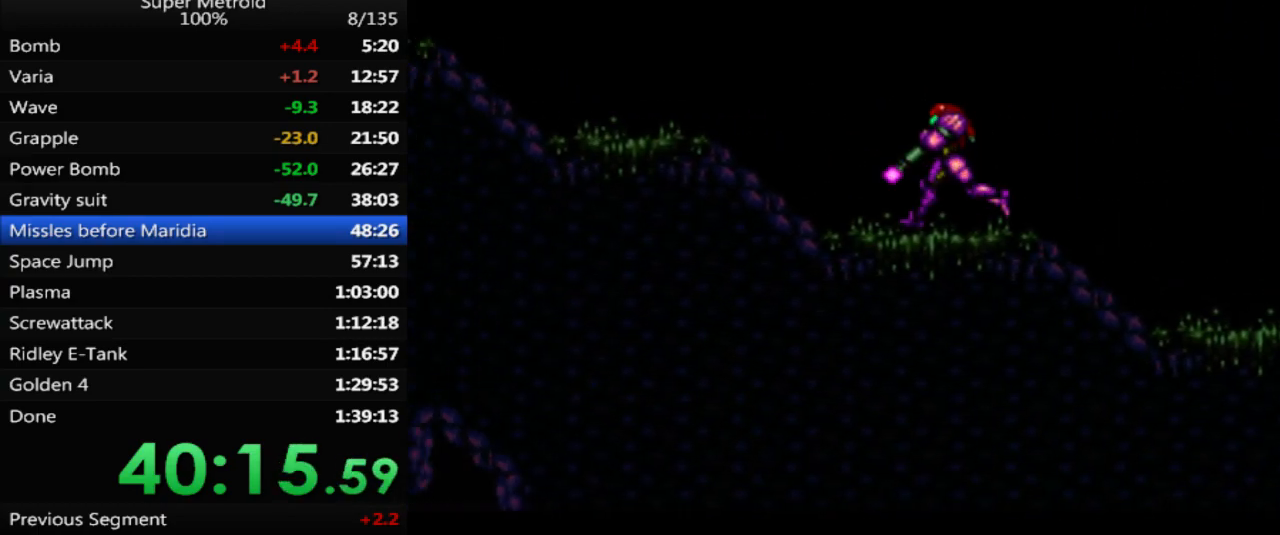
{"buttons": ["B", "X", "L1", "DPAD_RIGHT"], "events": [[367, "DPAD_LEFT", "up"], [467, "DPAD_RIGHT", "down"]]}